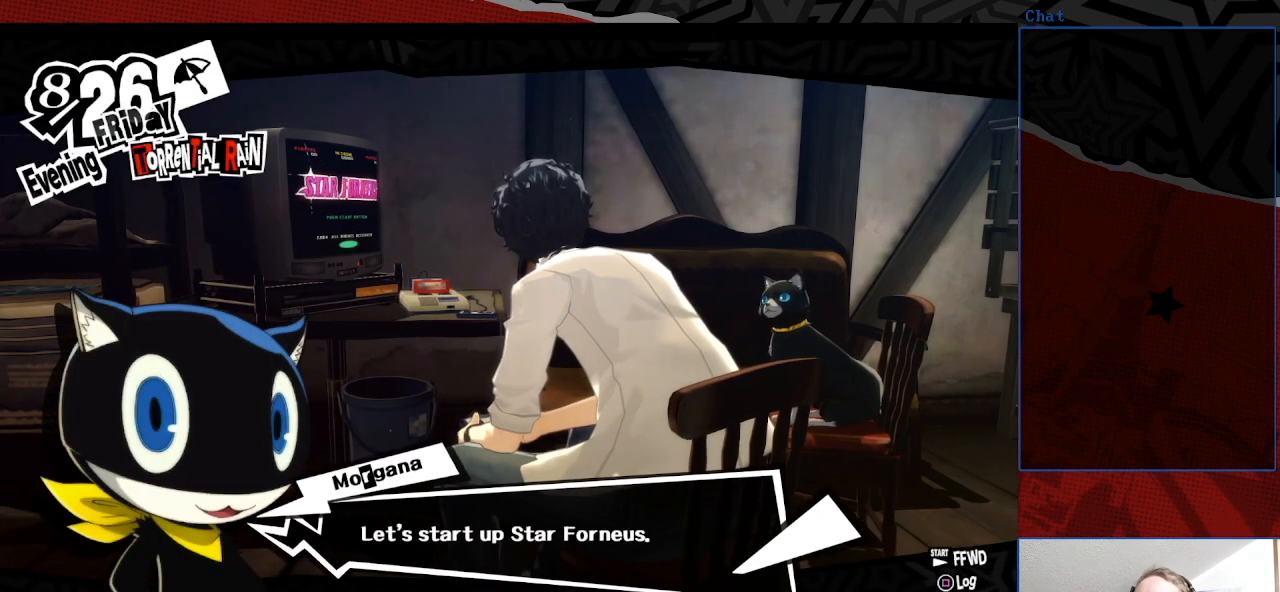
Gameplay with a controller (PlayStation layout); each line is a JSON object with the inputs held at the frame after it. "events" lists button and stick changes between this image and that frame as [ms after this image, input, new state], when the widget could be followed in between. Not read: L3 R3.
{"buttons": [], "left_stick": "center", "right_stick": "center", "events": [[267, "CROSS", "down"], [433, "CROSS", "up"]]}
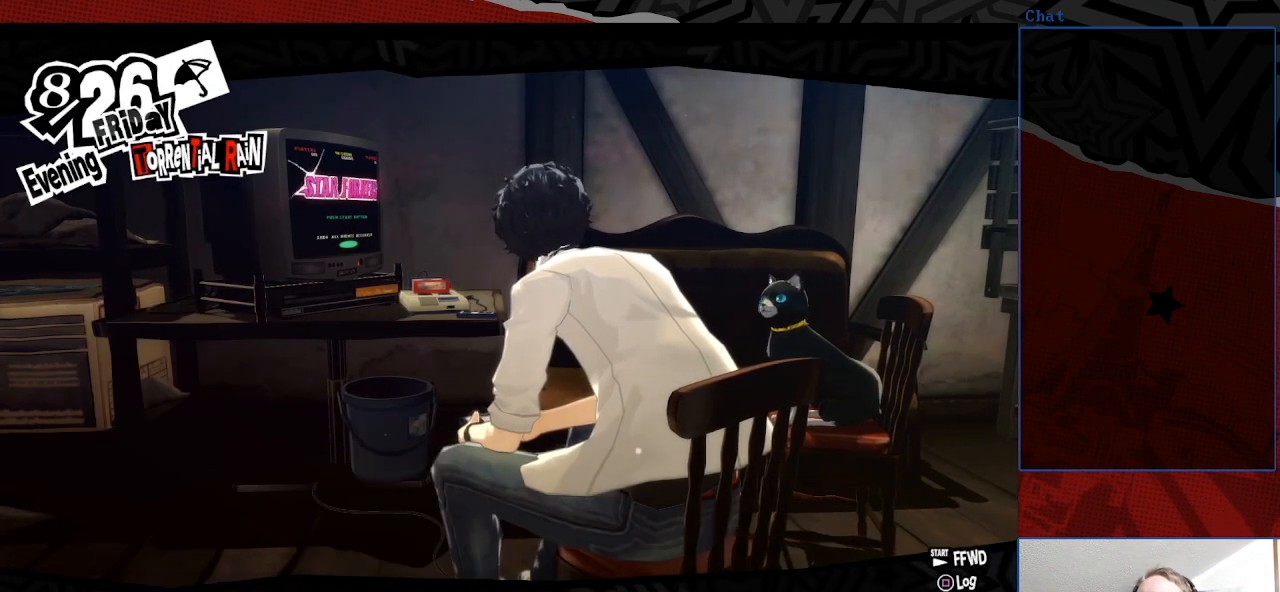
{"buttons": [], "left_stick": "center", "right_stick": "center", "events": []}
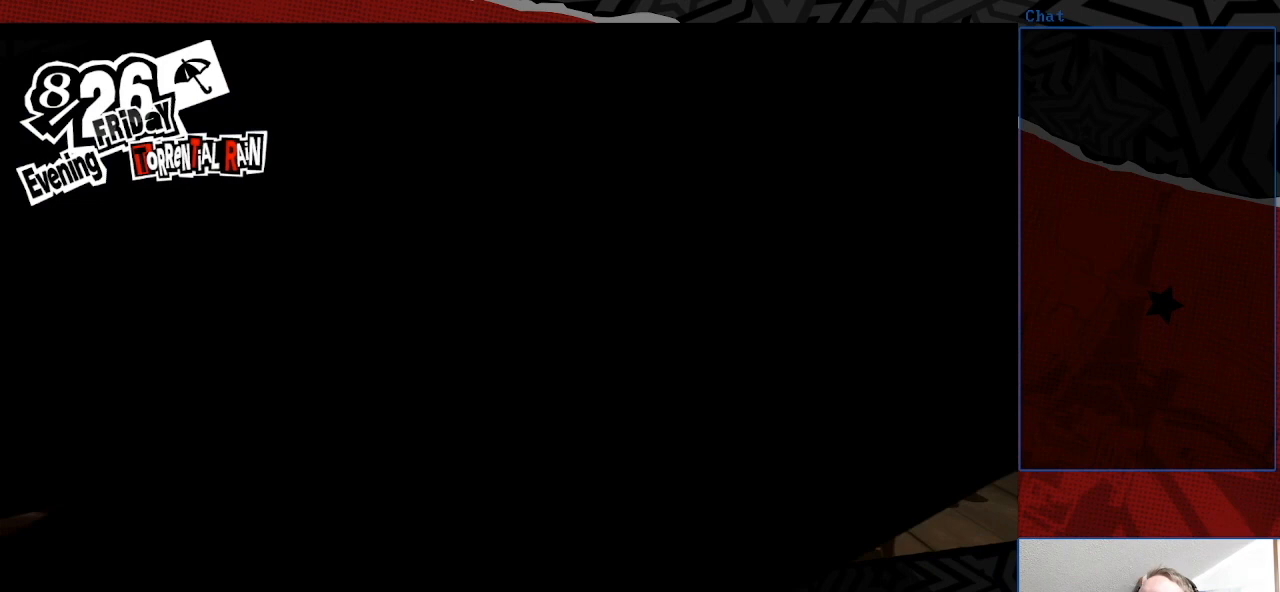
{"buttons": [], "left_stick": "center", "right_stick": "center", "events": []}
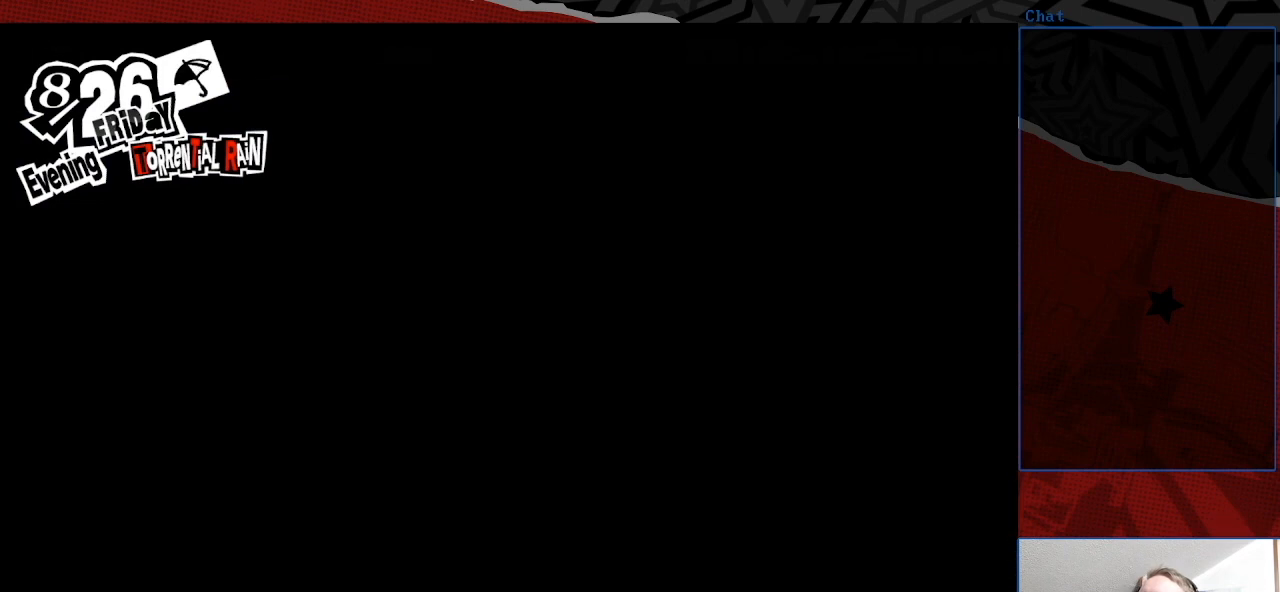
{"buttons": [], "left_stick": "center", "right_stick": "center", "events": []}
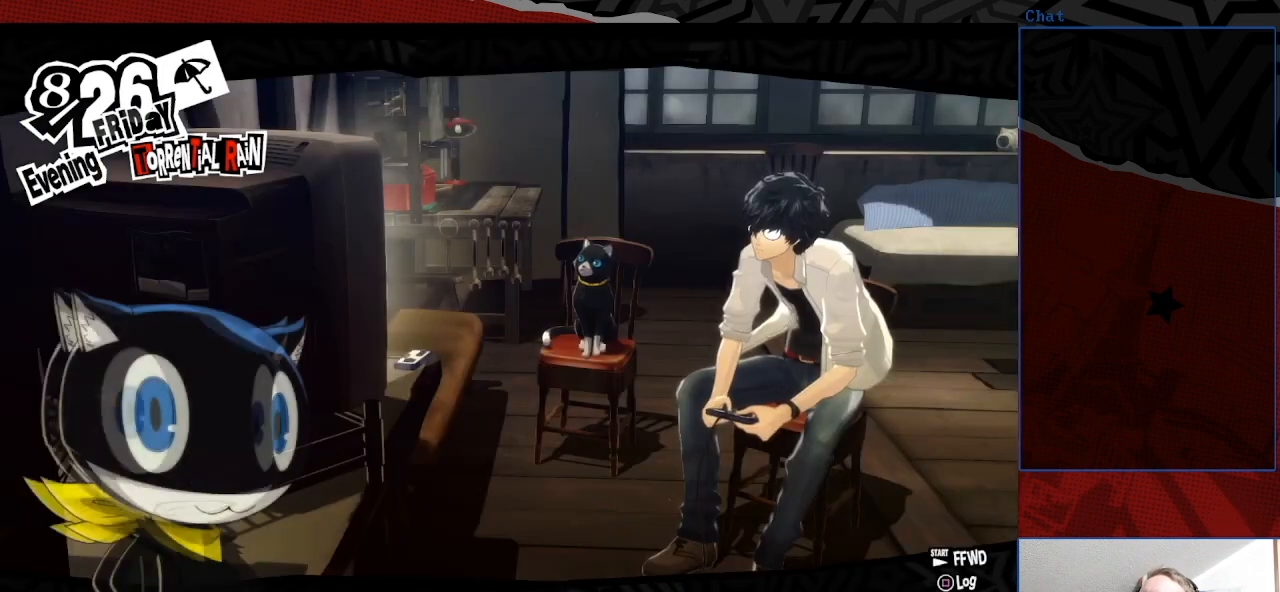
{"buttons": [], "left_stick": "center", "right_stick": "center", "events": []}
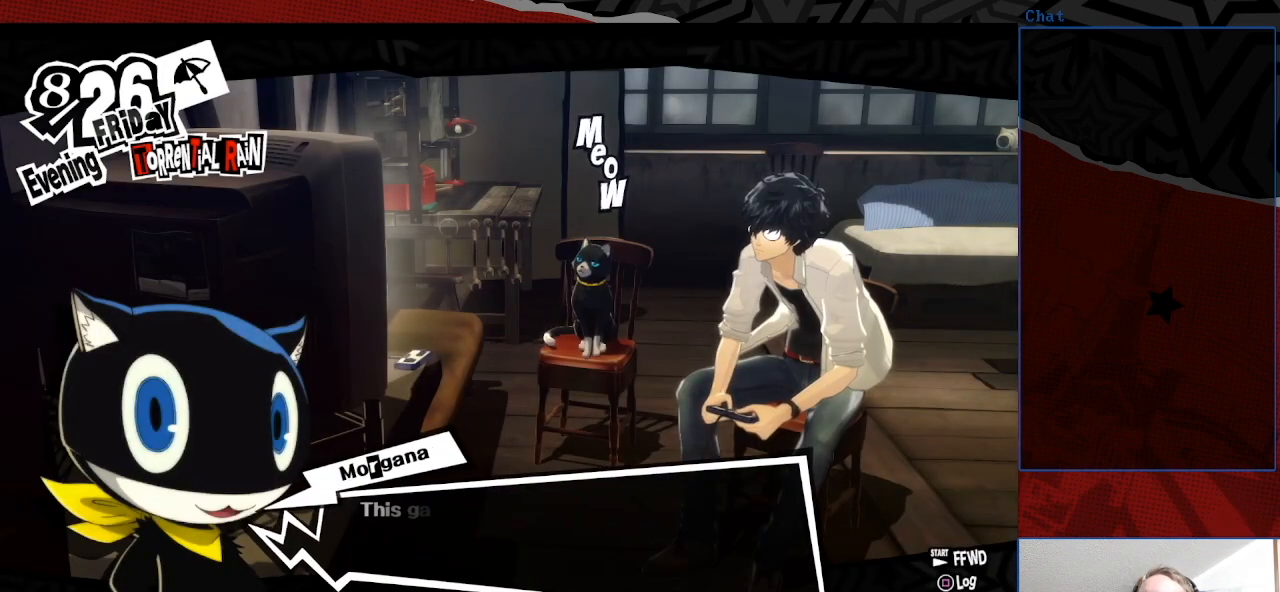
{"buttons": [], "left_stick": "center", "right_stick": "center", "events": []}
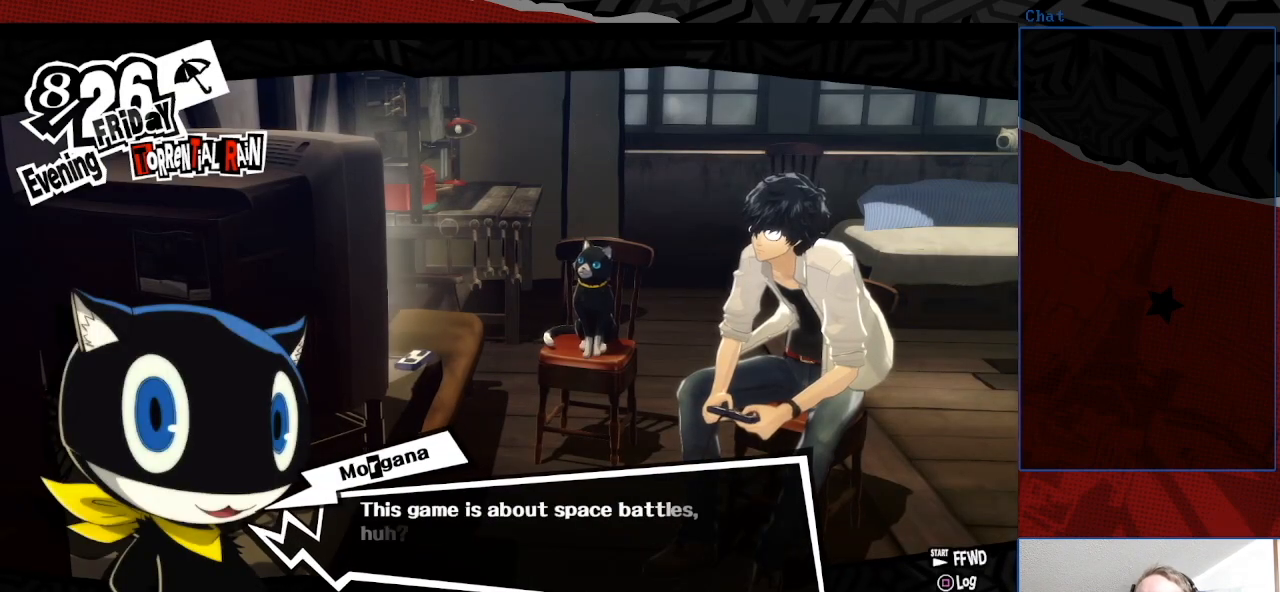
{"buttons": [], "left_stick": "center", "right_stick": "center", "events": []}
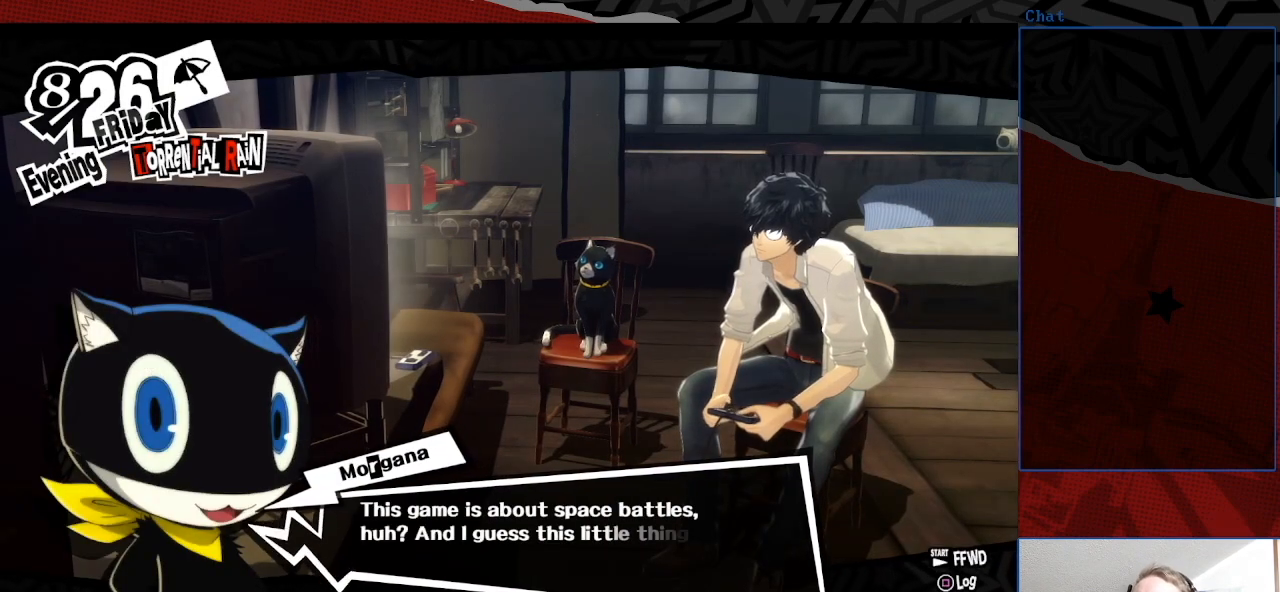
{"buttons": [], "left_stick": "center", "right_stick": "center", "events": []}
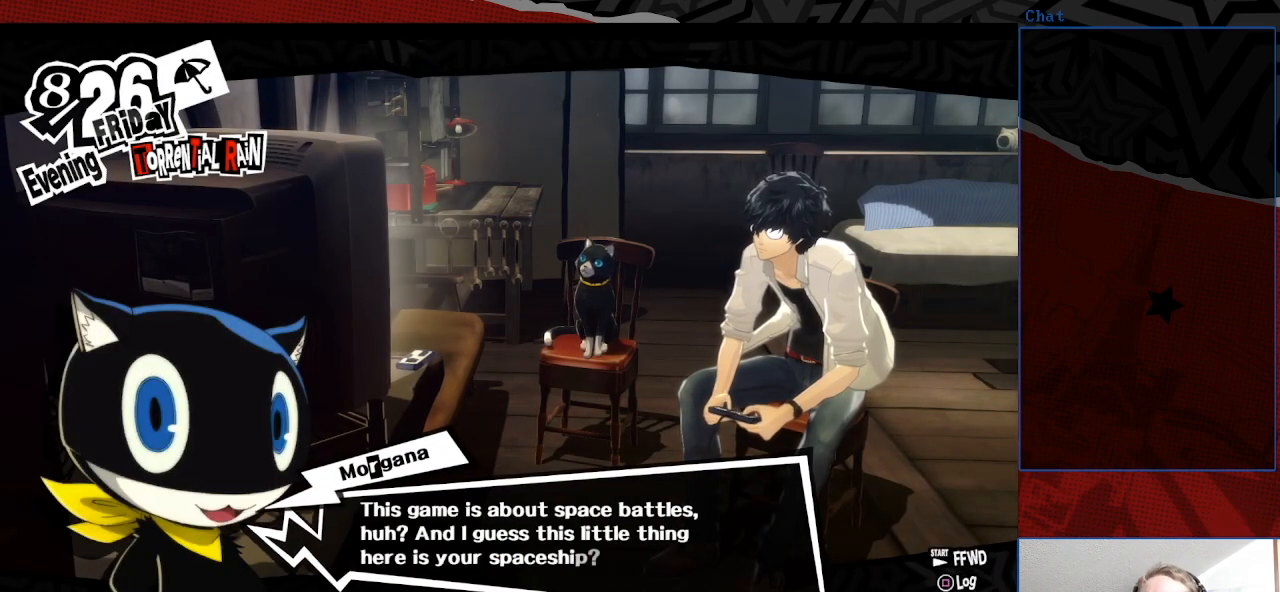
{"buttons": [], "left_stick": "center", "right_stick": "center", "events": []}
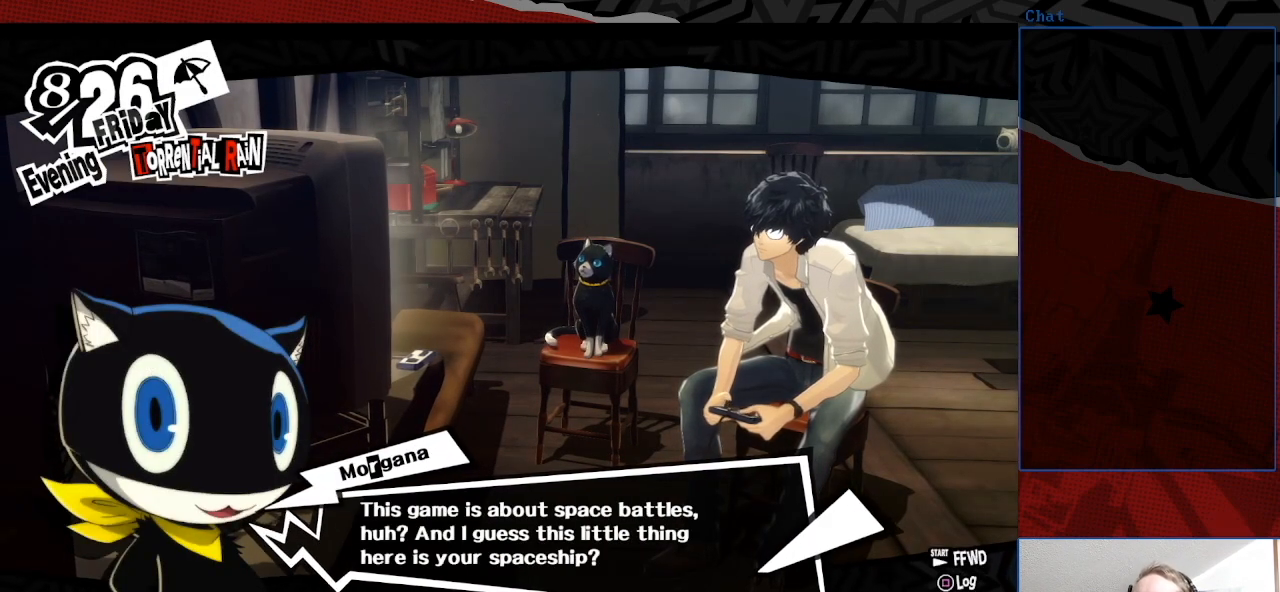
{"buttons": [], "left_stick": "center", "right_stick": "center", "events": []}
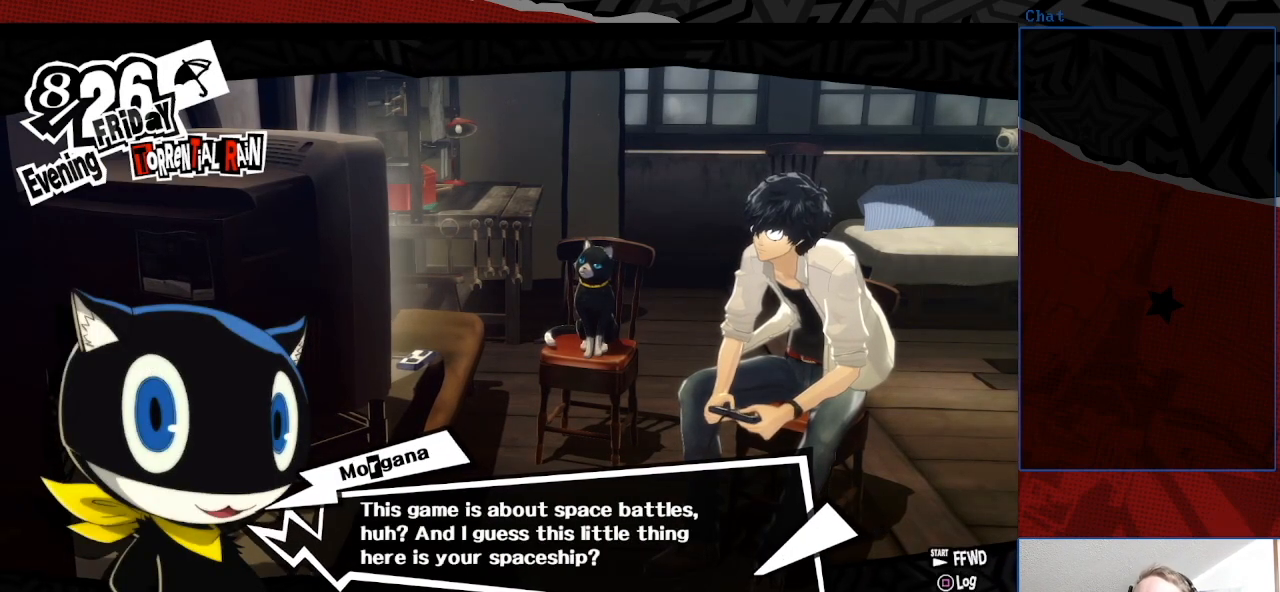
{"buttons": [], "left_stick": "center", "right_stick": "center", "events": []}
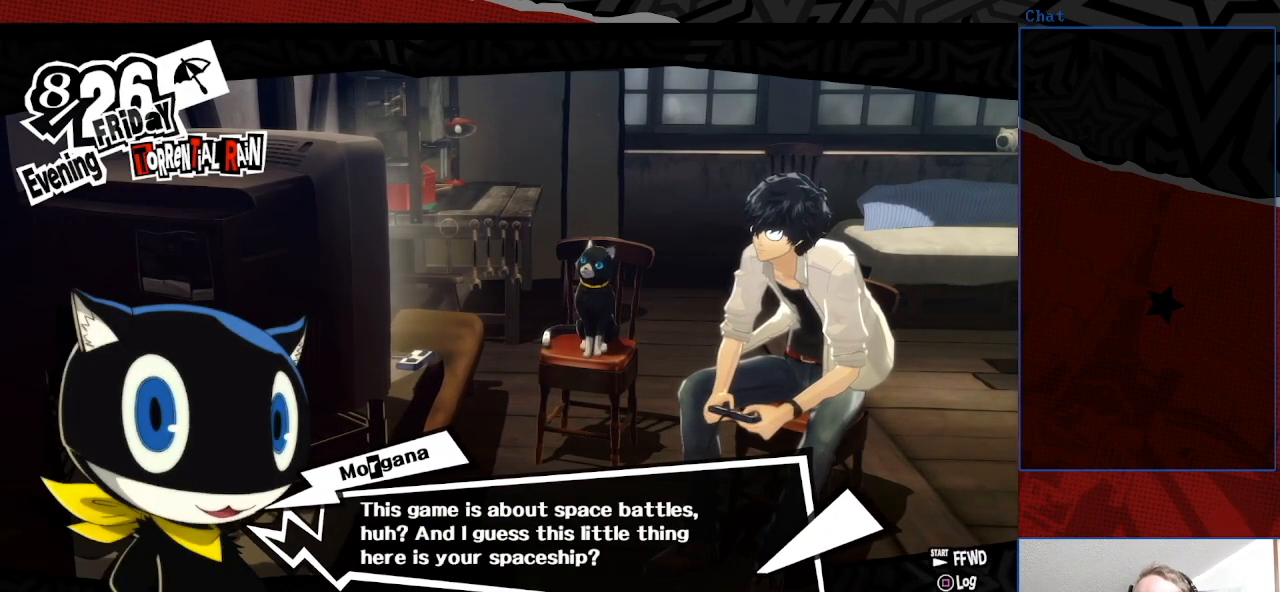
{"buttons": [], "left_stick": "center", "right_stick": "center", "events": [[33, "CROSS", "down"], [133, "CROSS", "up"]]}
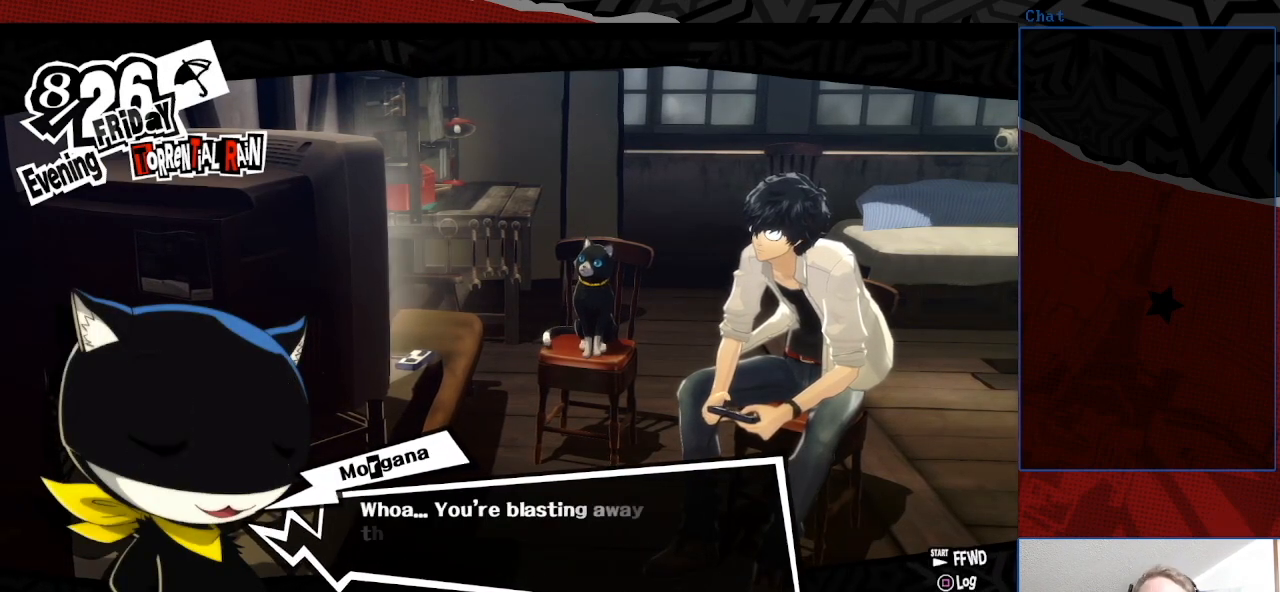
{"buttons": [], "left_stick": "center", "right_stick": "center", "events": []}
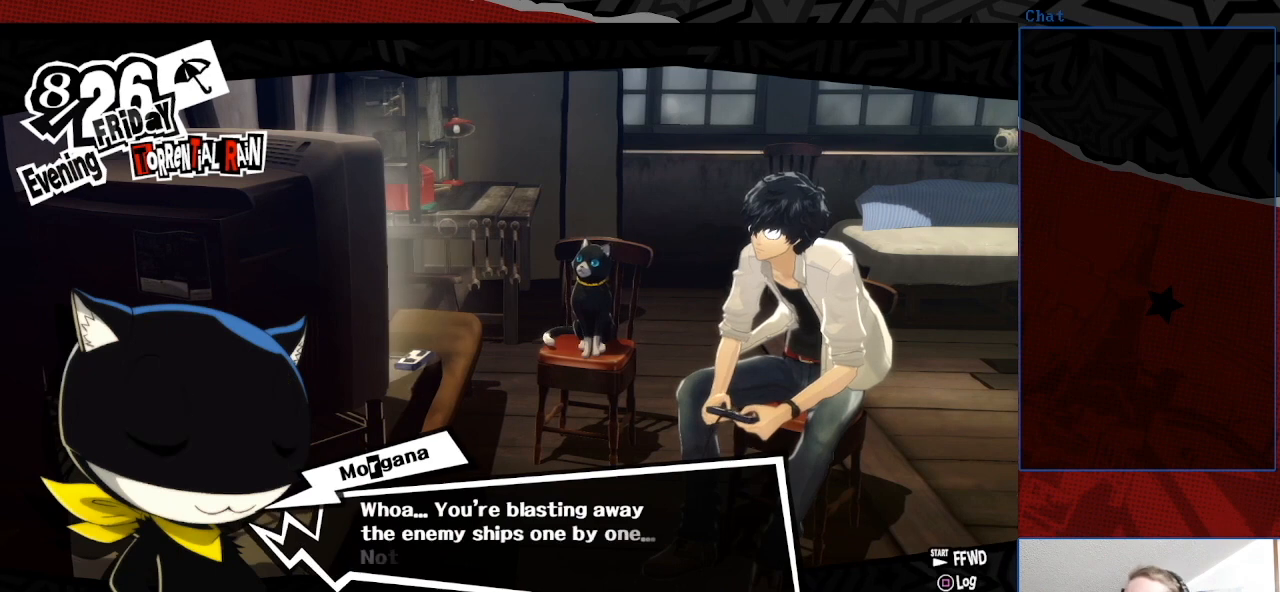
{"buttons": ["CROSS"], "left_stick": "center", "right_stick": "center", "events": [[400, "CROSS", "down"]]}
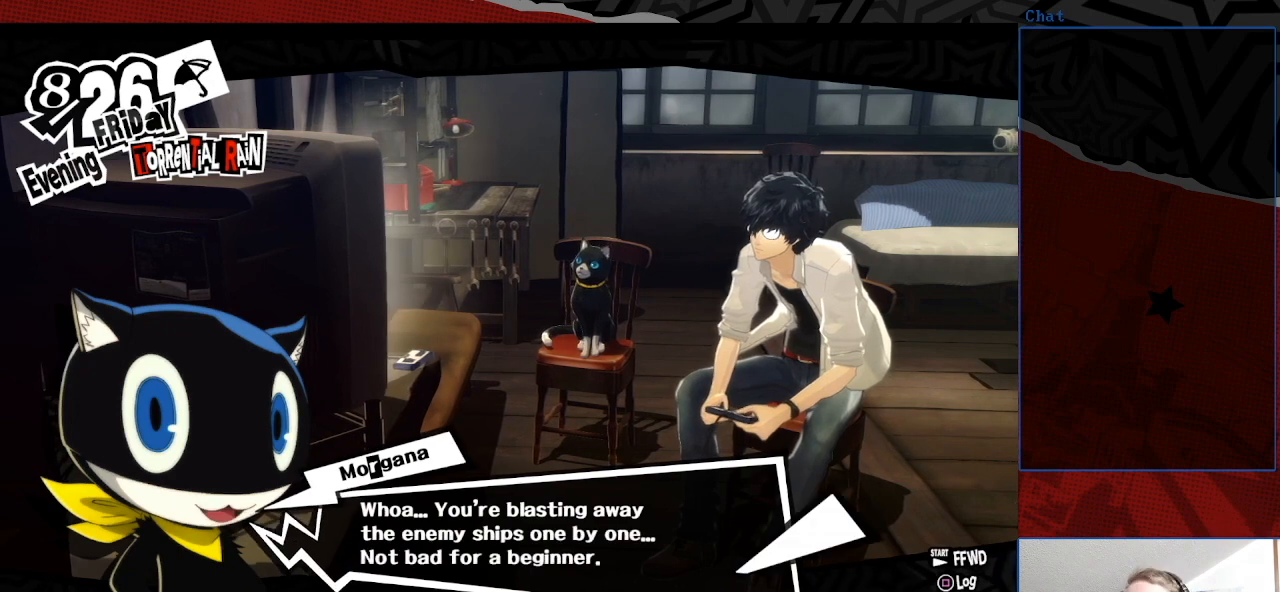
{"buttons": [], "left_stick": "center", "right_stick": "center", "events": [[33, "CROSS", "up"]]}
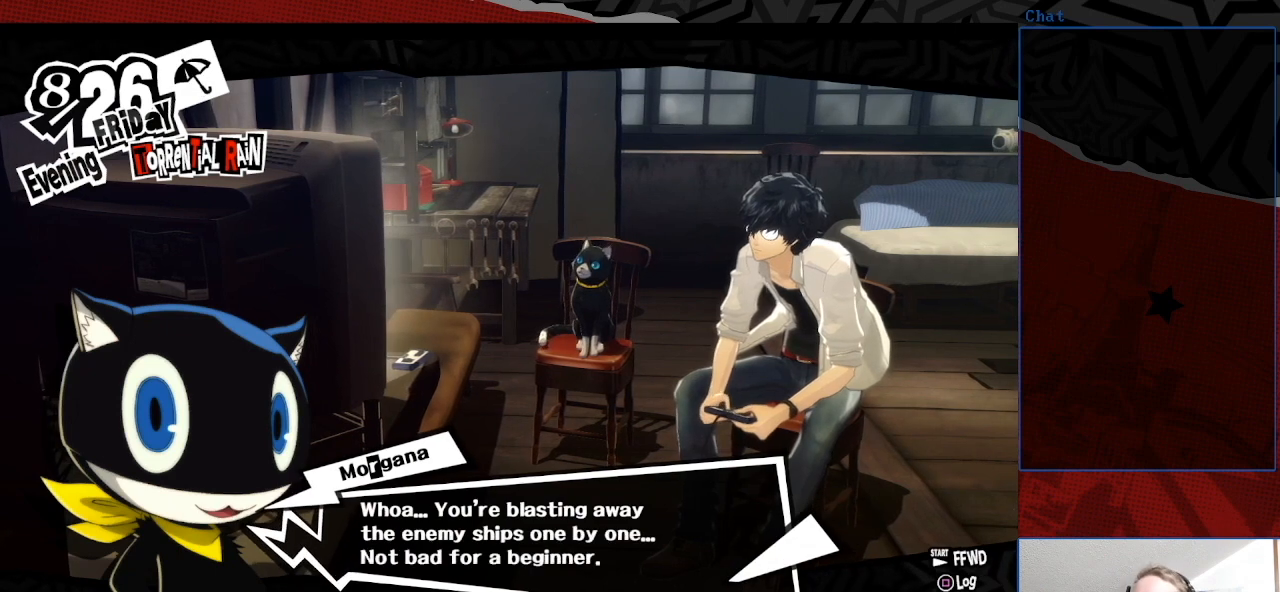
{"buttons": [], "left_stick": "center", "right_stick": "center", "events": [[33, "CROSS", "down"], [233, "CROSS", "up"]]}
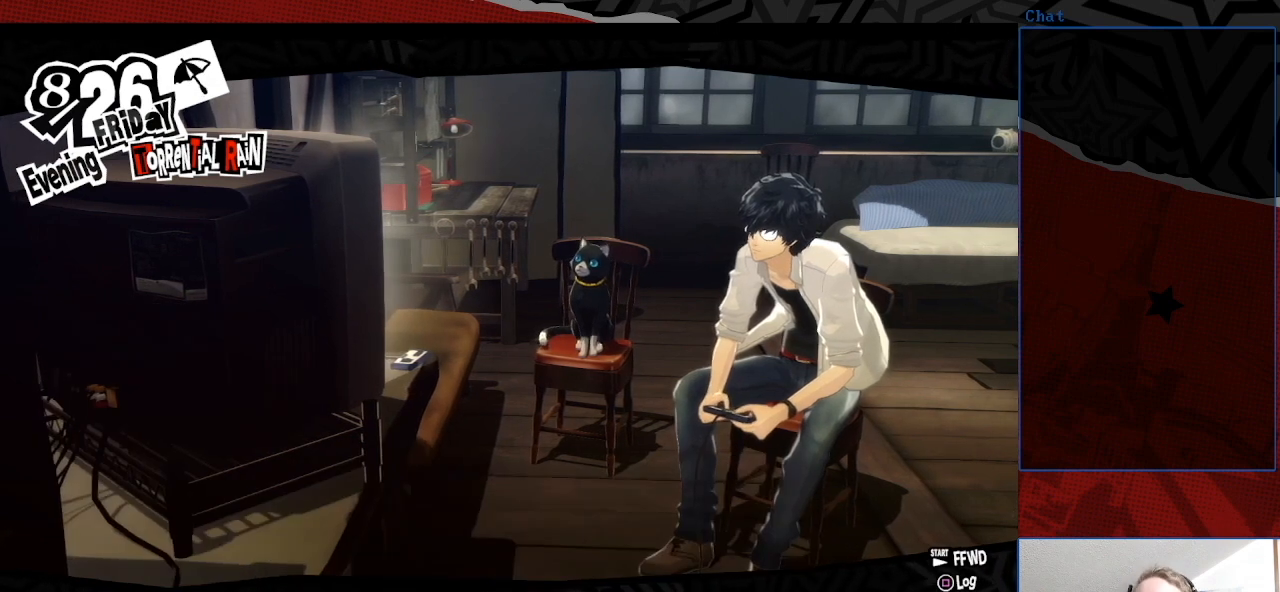
{"buttons": [], "left_stick": "center", "right_stick": "center", "events": []}
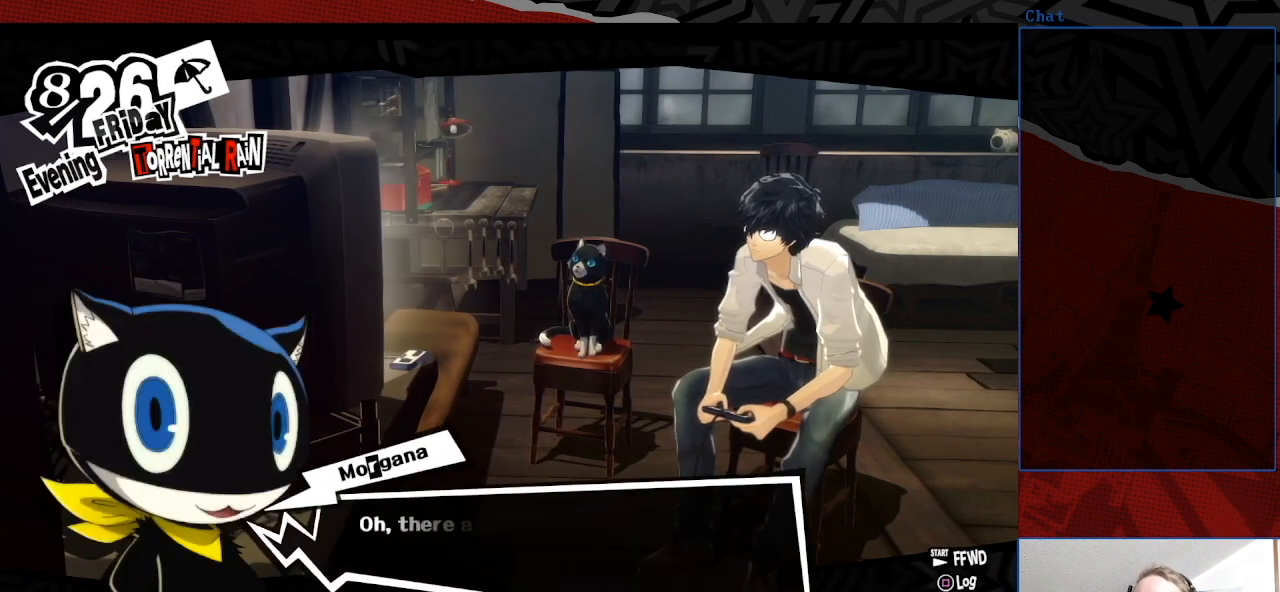
{"buttons": [], "left_stick": "center", "right_stick": "center", "events": []}
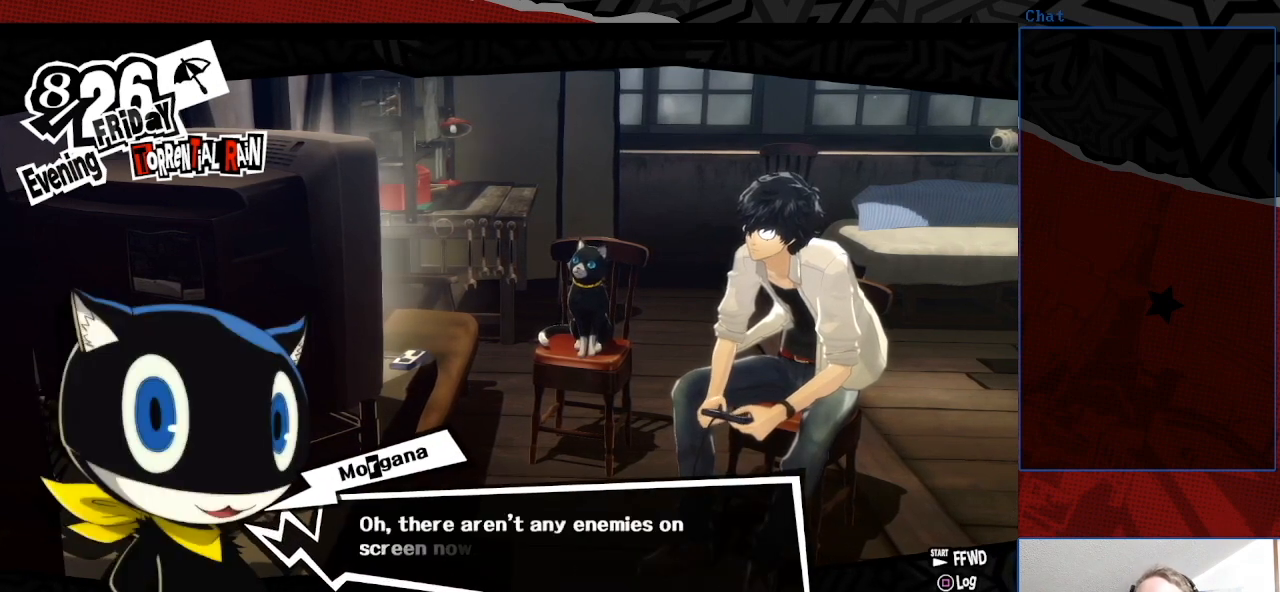
{"buttons": [], "left_stick": "center", "right_stick": "center", "events": []}
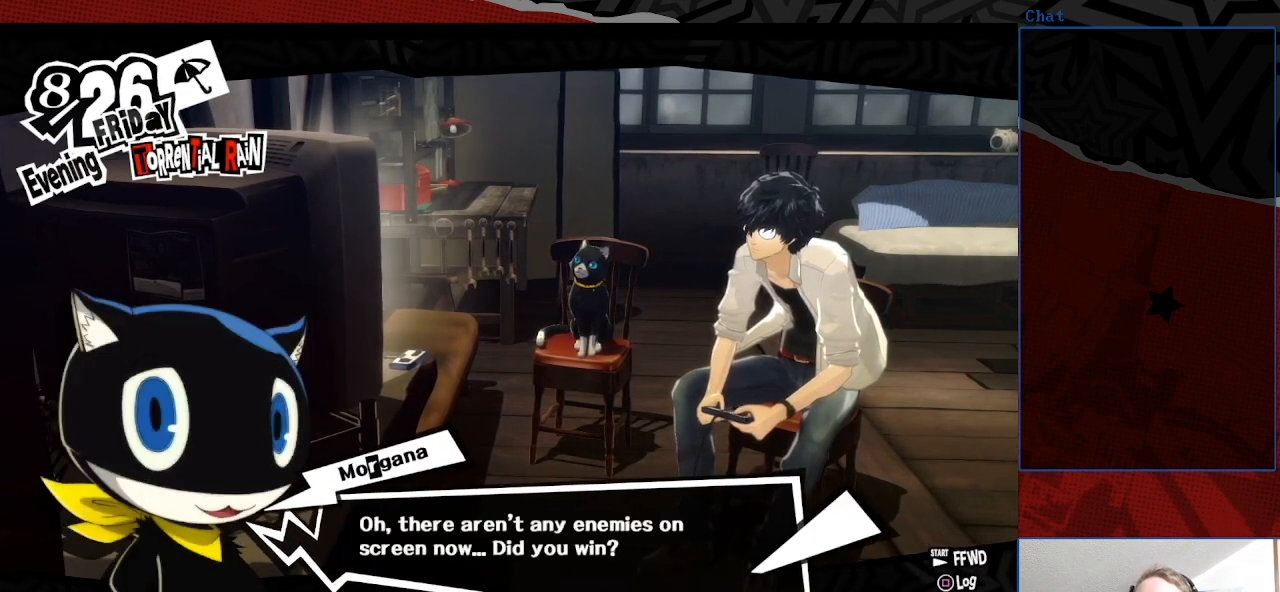
{"buttons": [], "left_stick": "center", "right_stick": "center", "events": []}
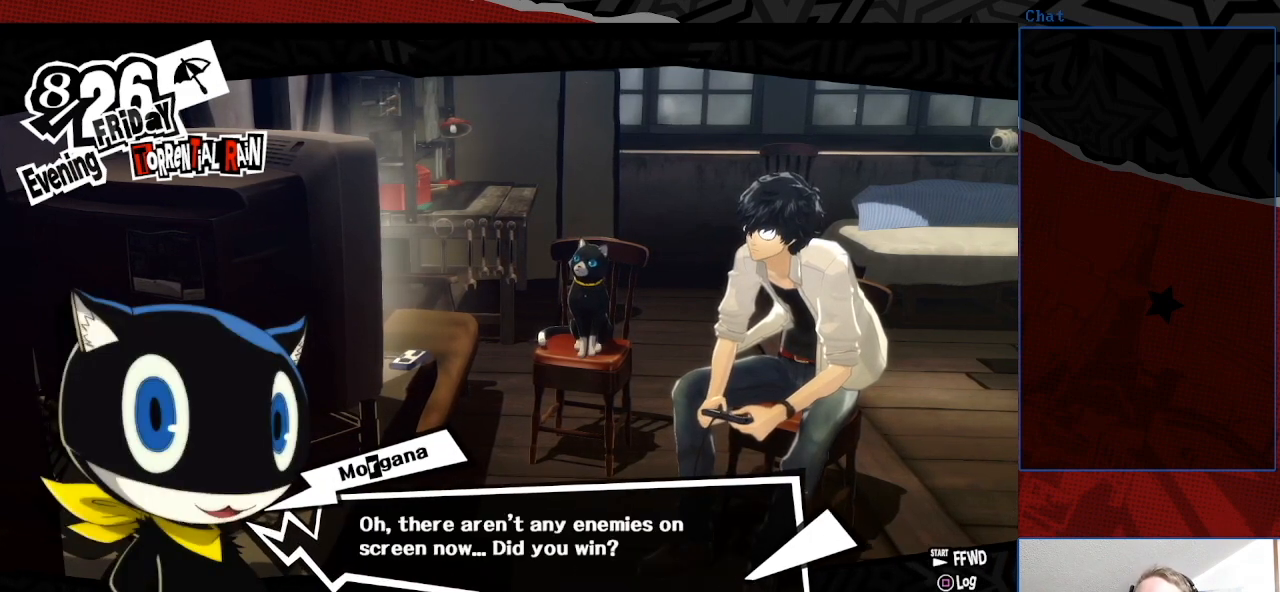
{"buttons": [], "left_stick": "center", "right_stick": "center", "events": []}
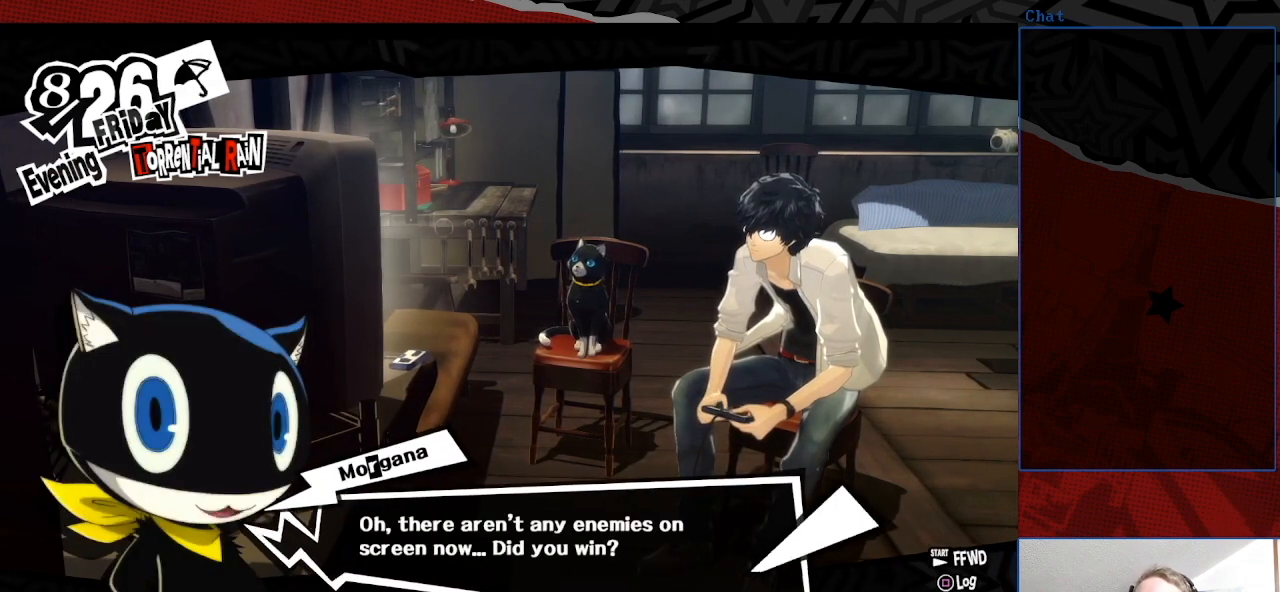
{"buttons": [], "left_stick": "center", "right_stick": "center", "events": [[33, "CROSS", "down"], [167, "CROSS", "up"]]}
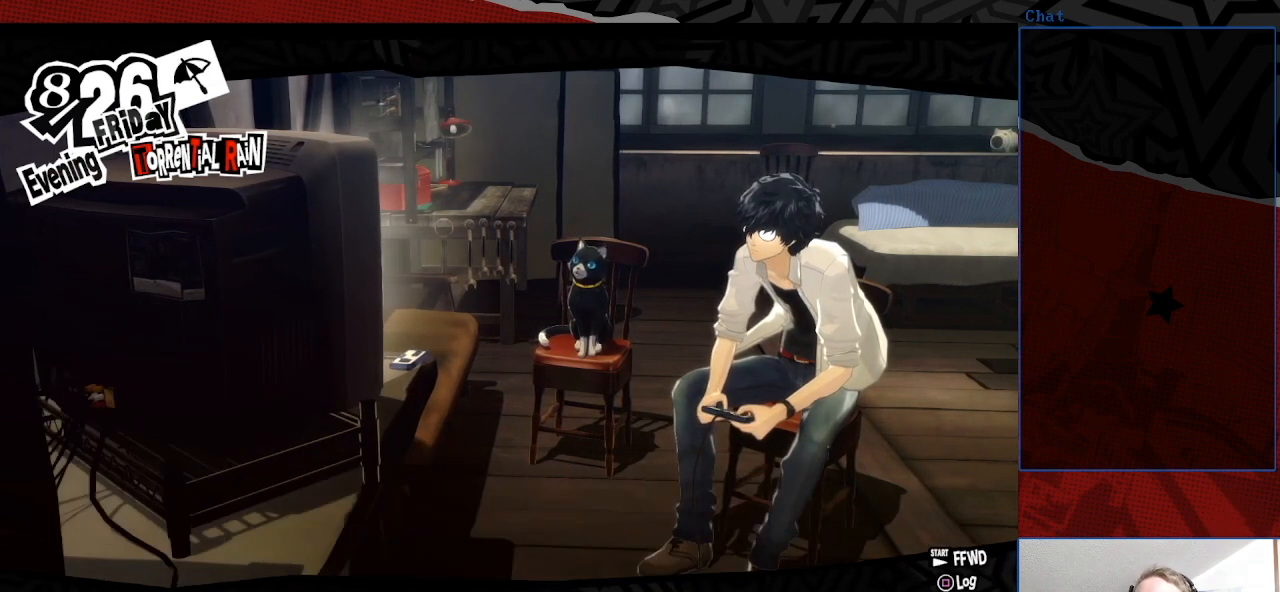
{"buttons": [], "left_stick": "center", "right_stick": "center", "events": []}
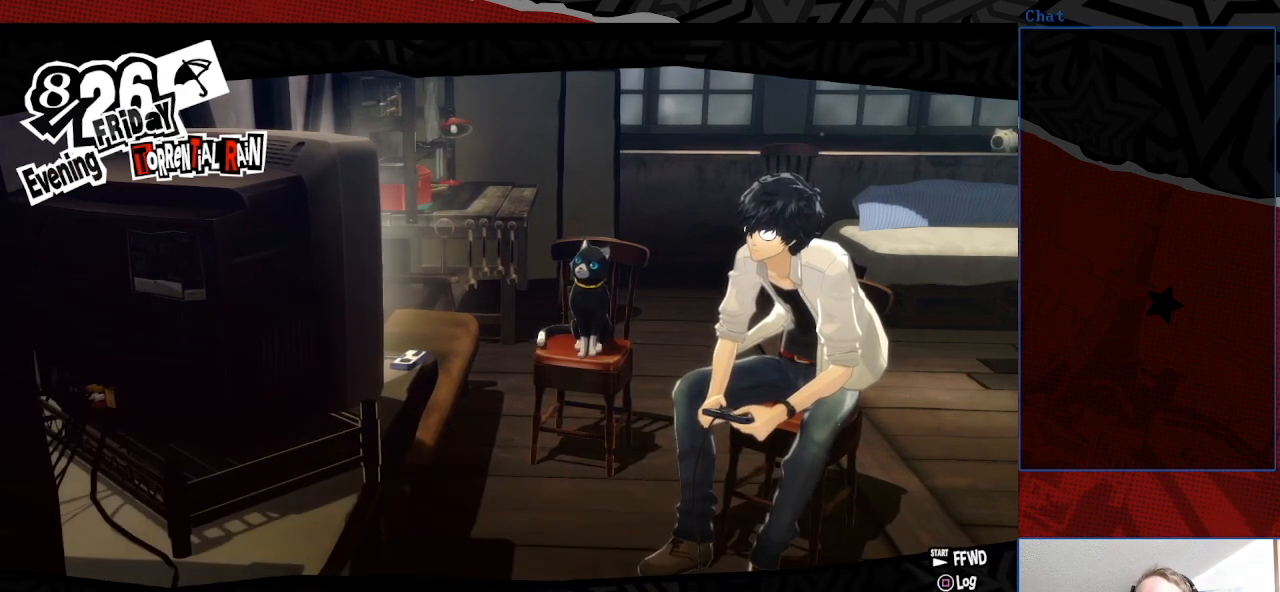
{"buttons": [], "left_stick": "center", "right_stick": "center", "events": []}